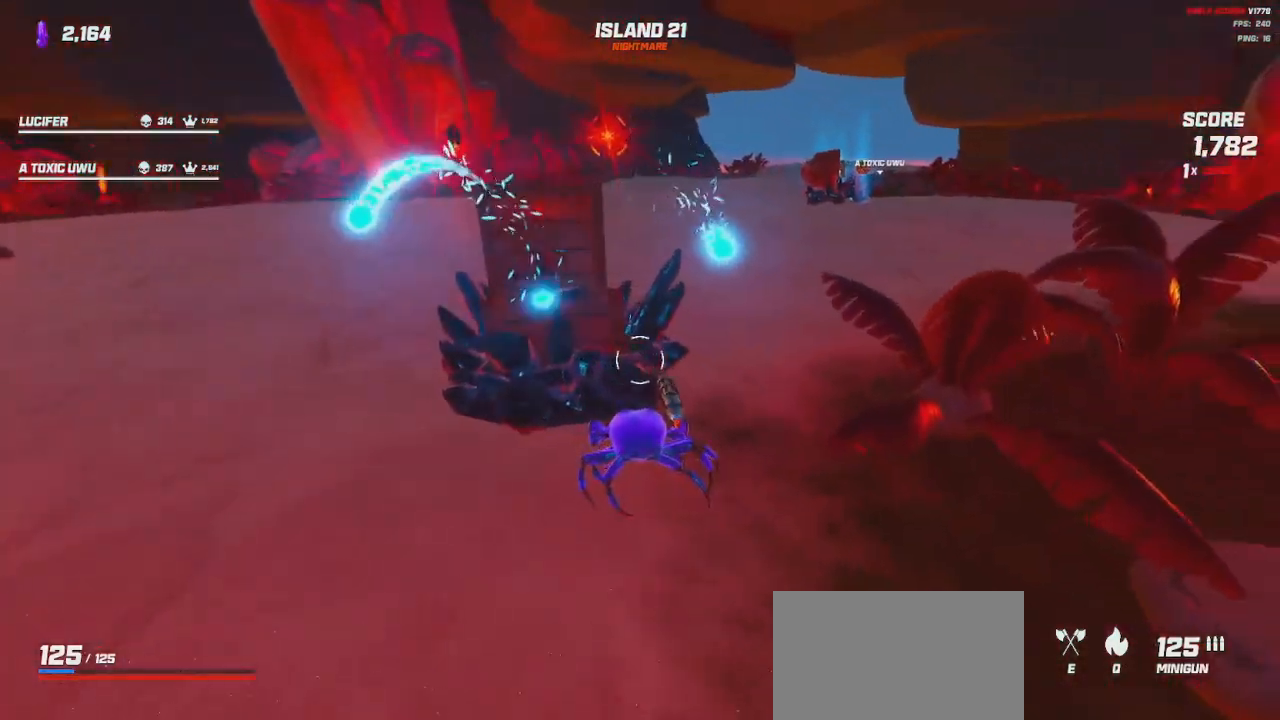
Gameplay with keyboard and mouse; each line is a JSON object with the keys and mouse buttons held at the frame after it. "events" lists presses ("down") and releases ("up") of "a", "ctrl", "d", "e", "q", "s", "shift", "space", "w", "mouse_left", "mouse_wheel", "mouse_right", "mouse_mb4" and "mouse_mb5" between this image and that frame as [ms after this image, input, new state], when the widget could be followed in between. "mouse_left", "mouse_wheel", "mouse_right", "mouse_mb4", "mouse_mb5" = the "left", "wheel", "right", "mb4", "mb5" buttons of the "mouse" list. No other keys are recorded. "wheel" means that the mouse wheel is clicked or scrolled. Mouse movement is not recorded.
{"keys": [], "mouse": [], "events": [[34, "d", "up"]]}
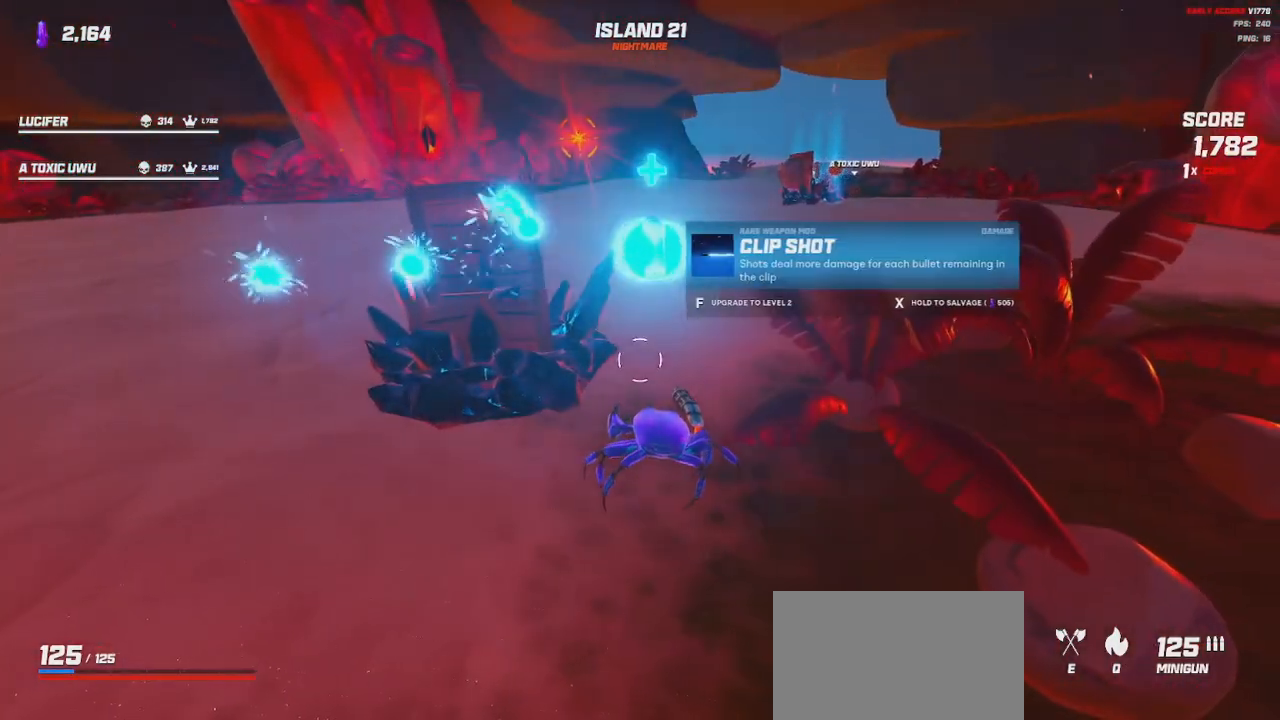
{"keys": ["a"], "mouse": [], "events": [[417, "a", "down"]]}
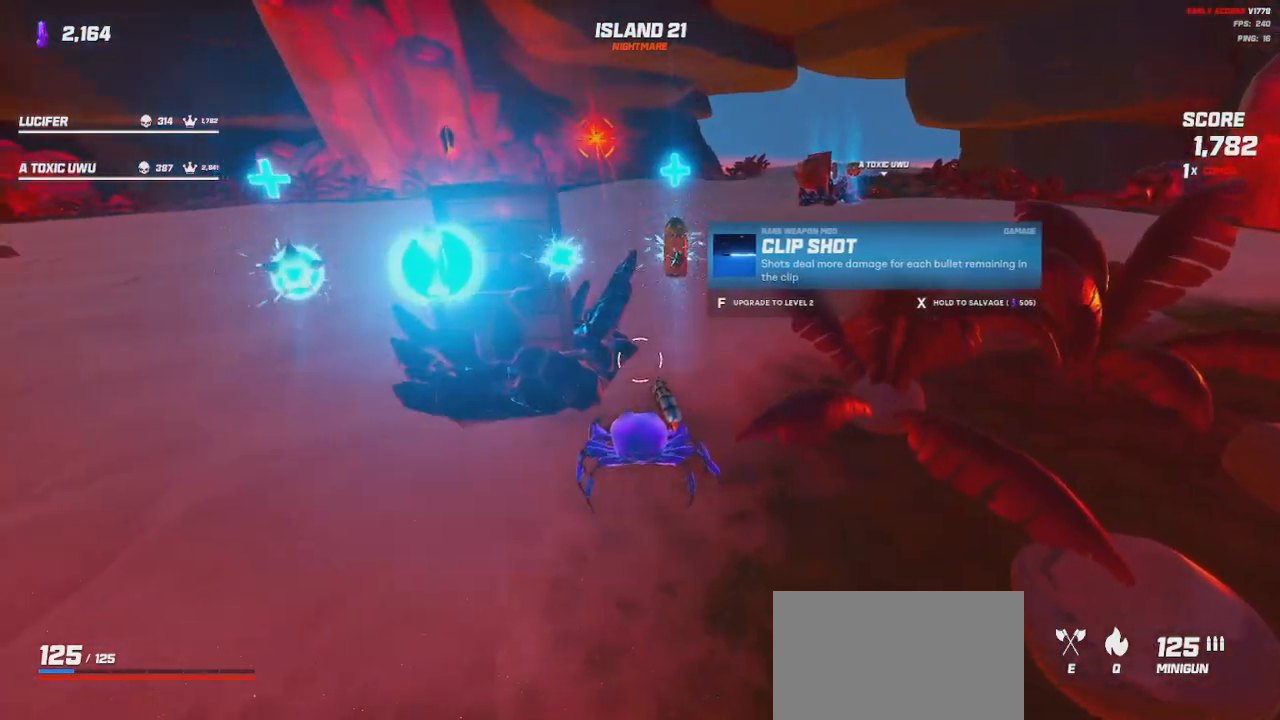
{"keys": ["a"], "mouse": [], "events": [[34, "a", "up"], [434, "a", "down"]]}
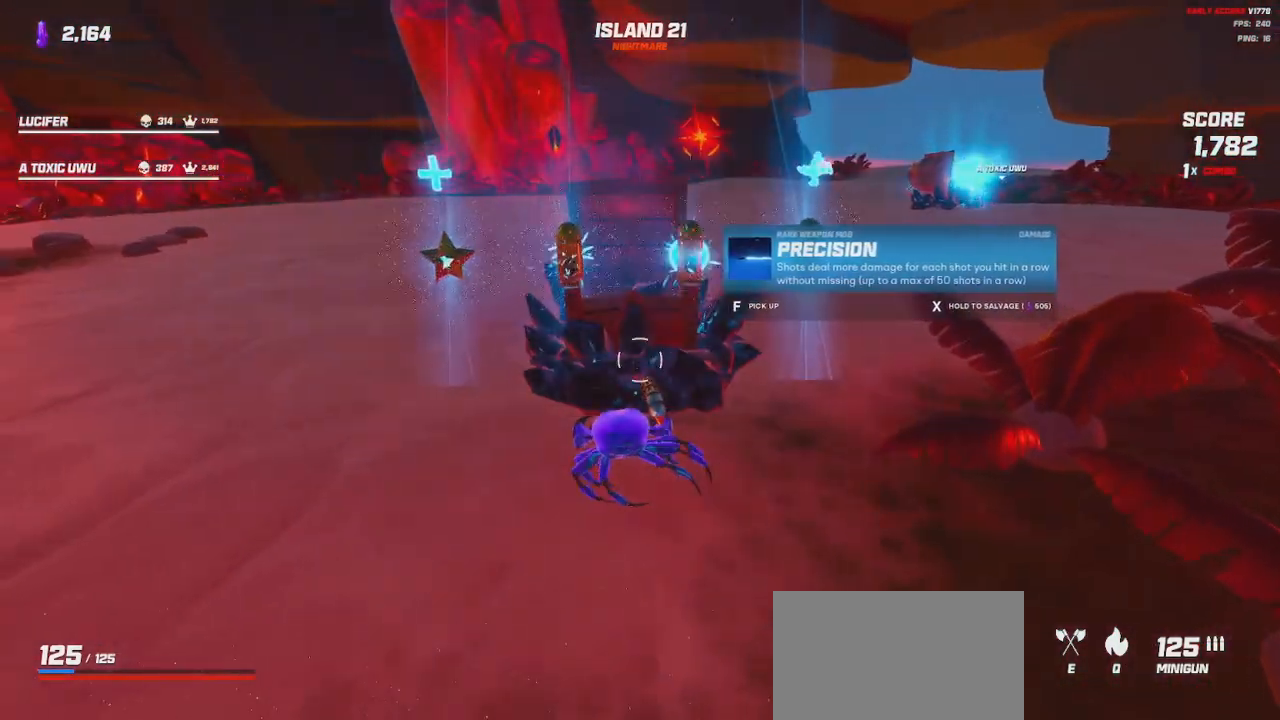
{"keys": ["a"], "mouse": [], "events": [[50, "a", "up"], [384, "a", "down"]]}
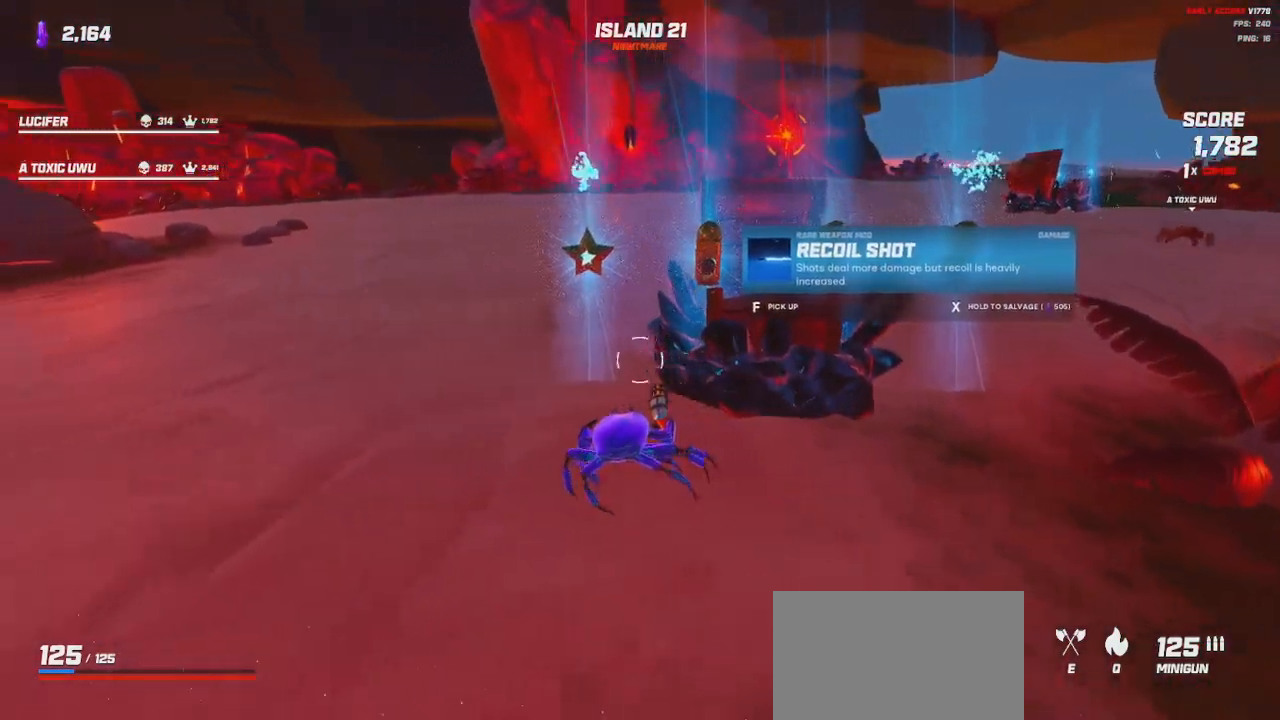
{"keys": [], "mouse": [], "events": [[34, "a", "up"]]}
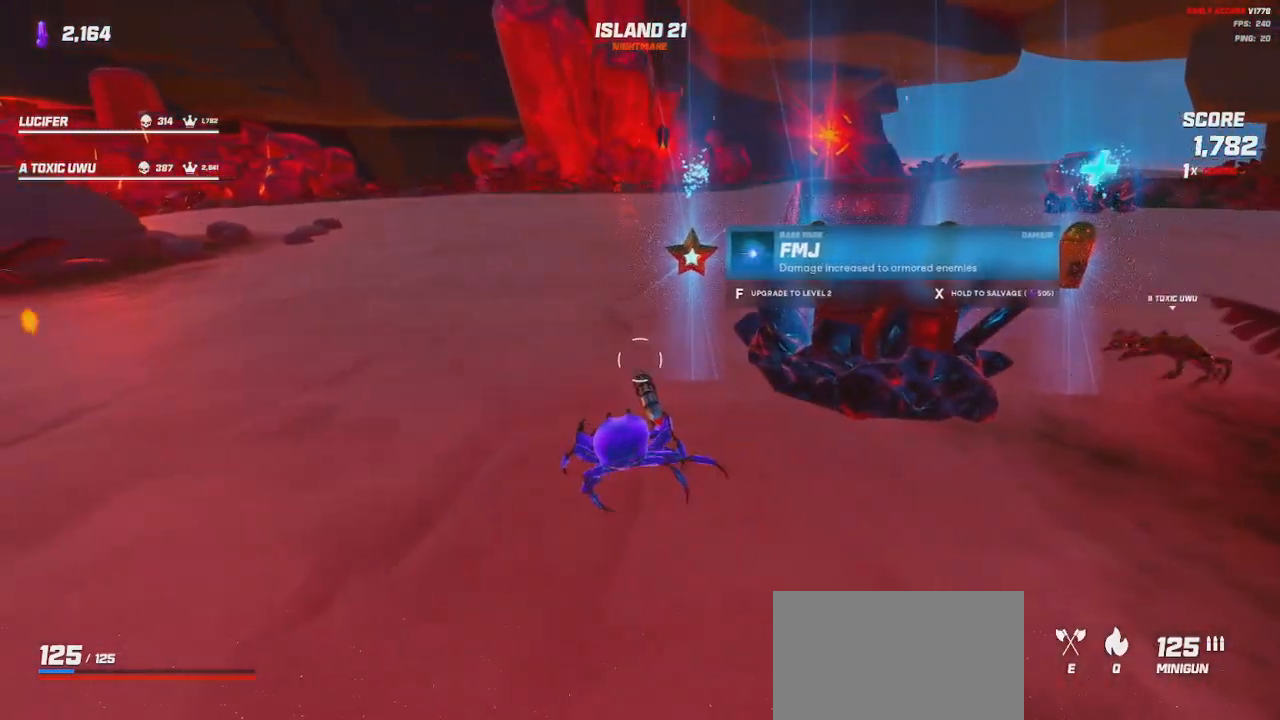
{"keys": [], "mouse": [], "events": [[267, "d", "down"], [467, "d", "up"]]}
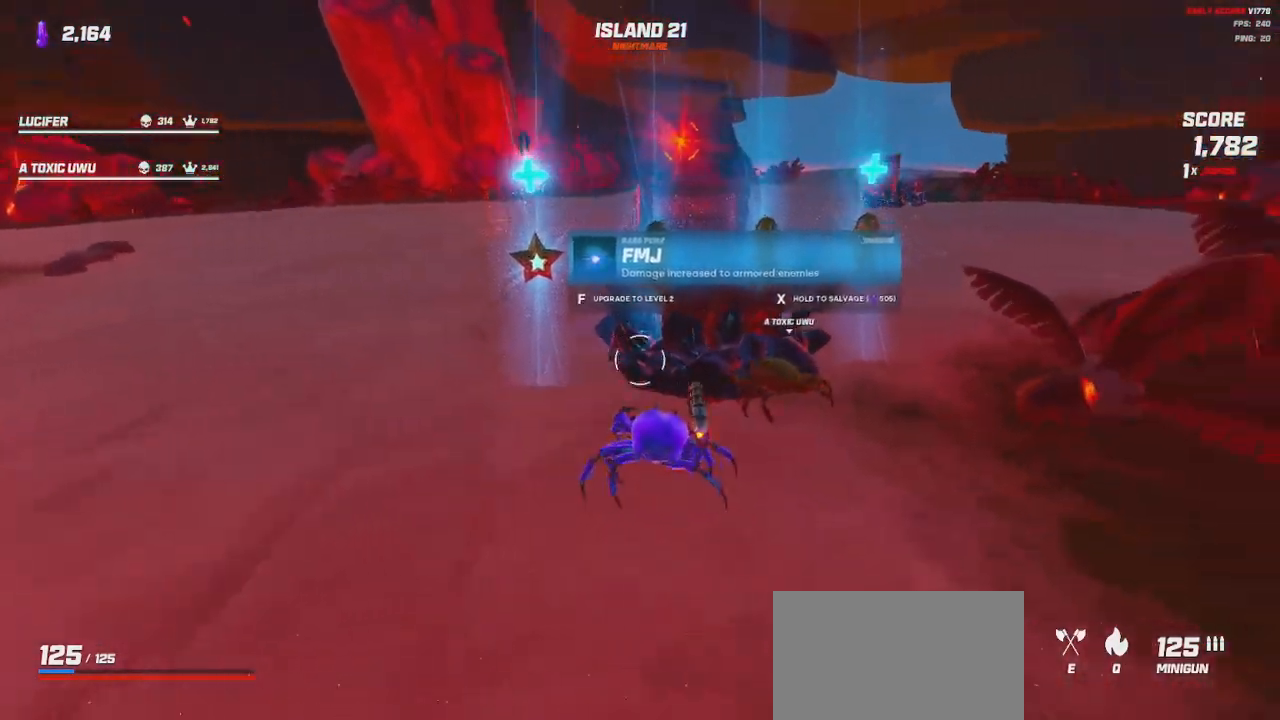
{"keys": [], "mouse": [], "events": [[100, "d", "down"], [250, "d", "up"]]}
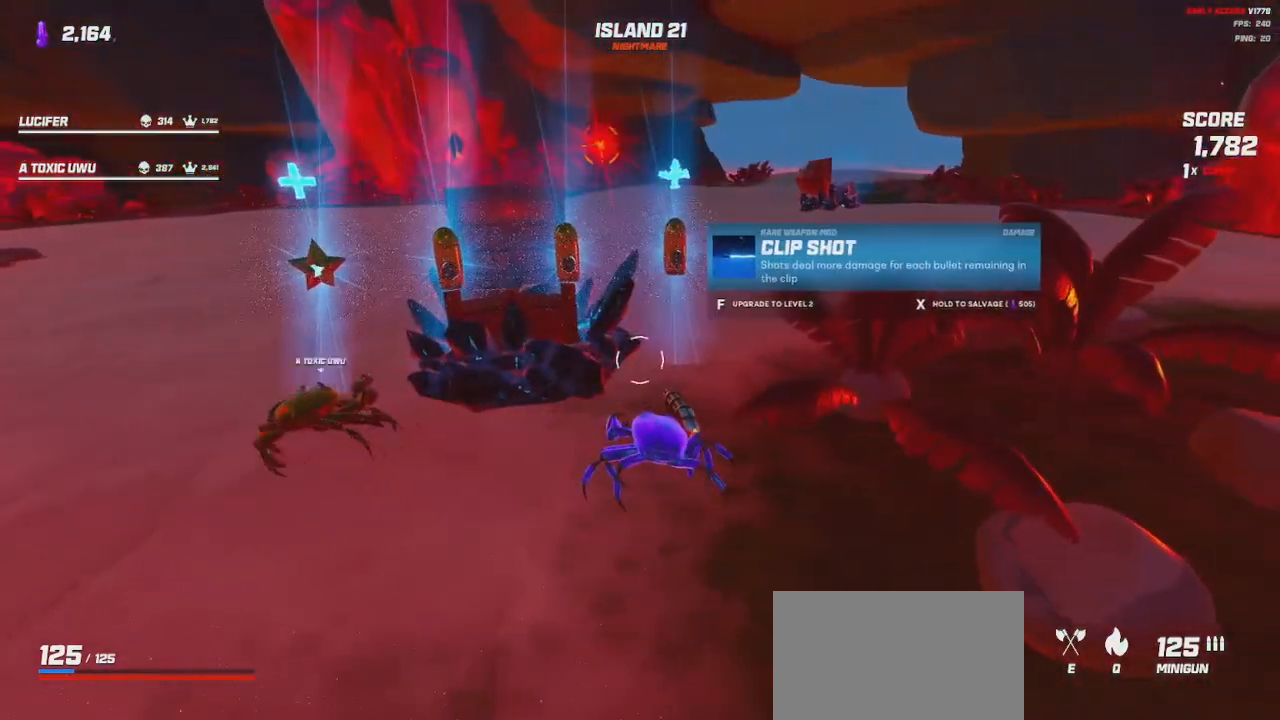
{"keys": ["a"], "mouse": [], "events": [[450, "a", "down"]]}
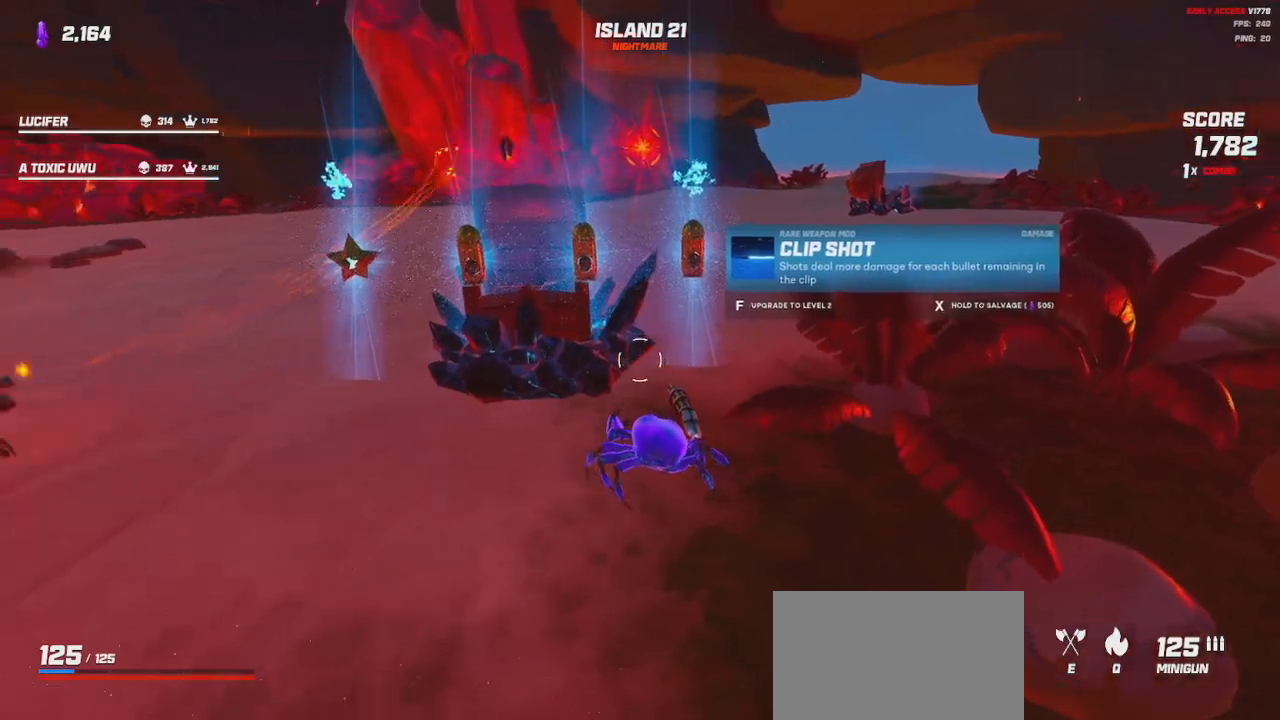
{"keys": ["d"], "mouse": [], "events": [[34, "a", "up"], [450, "d", "down"]]}
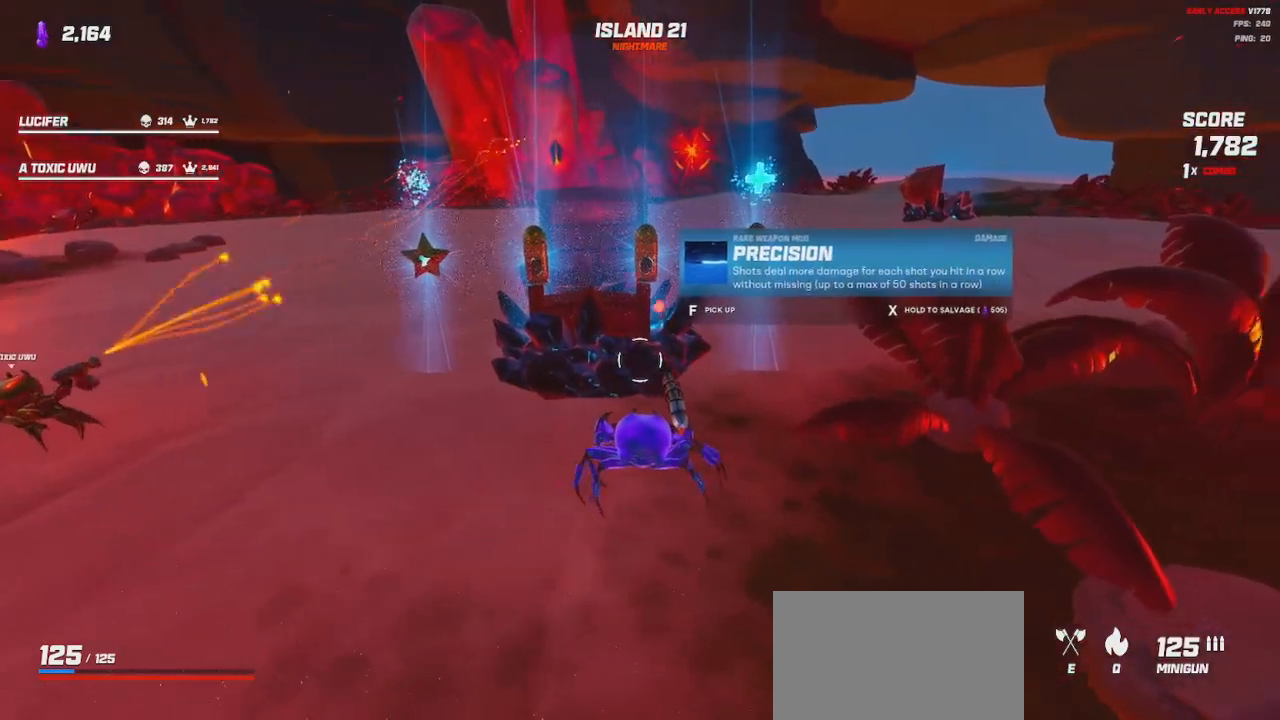
{"keys": [], "mouse": [], "events": [[117, "d", "up"]]}
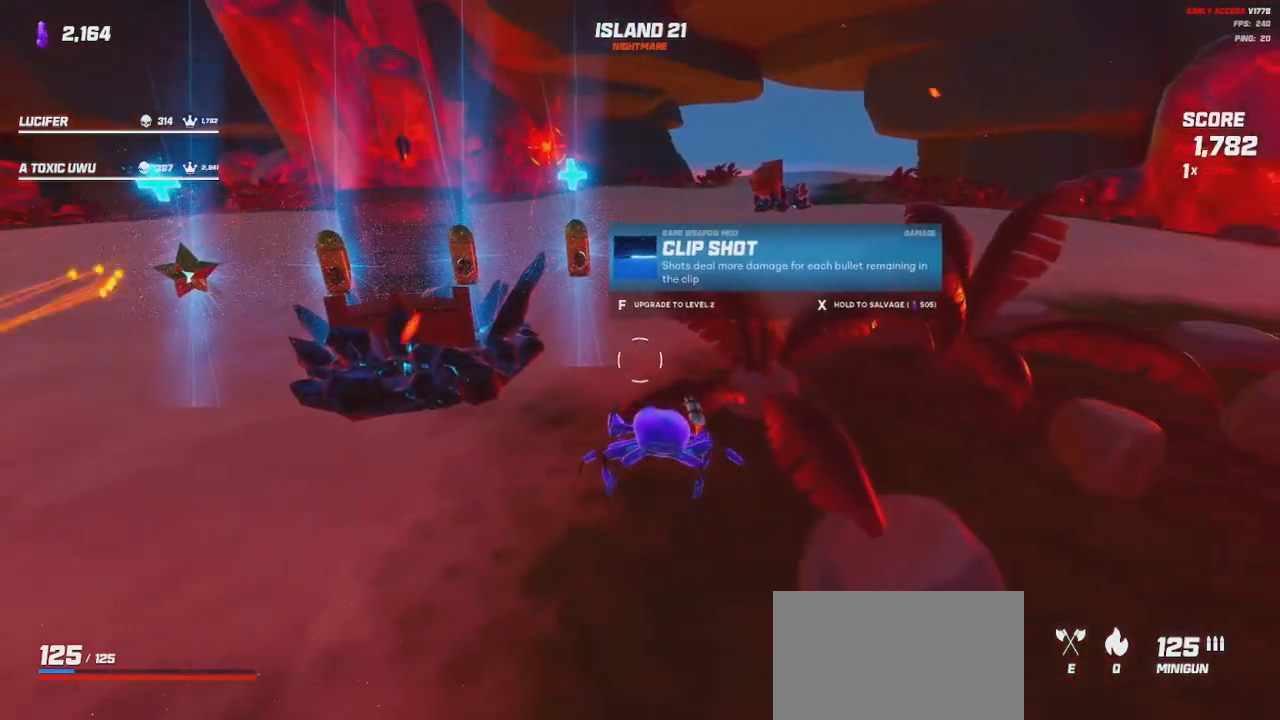
{"keys": [], "mouse": [], "events": []}
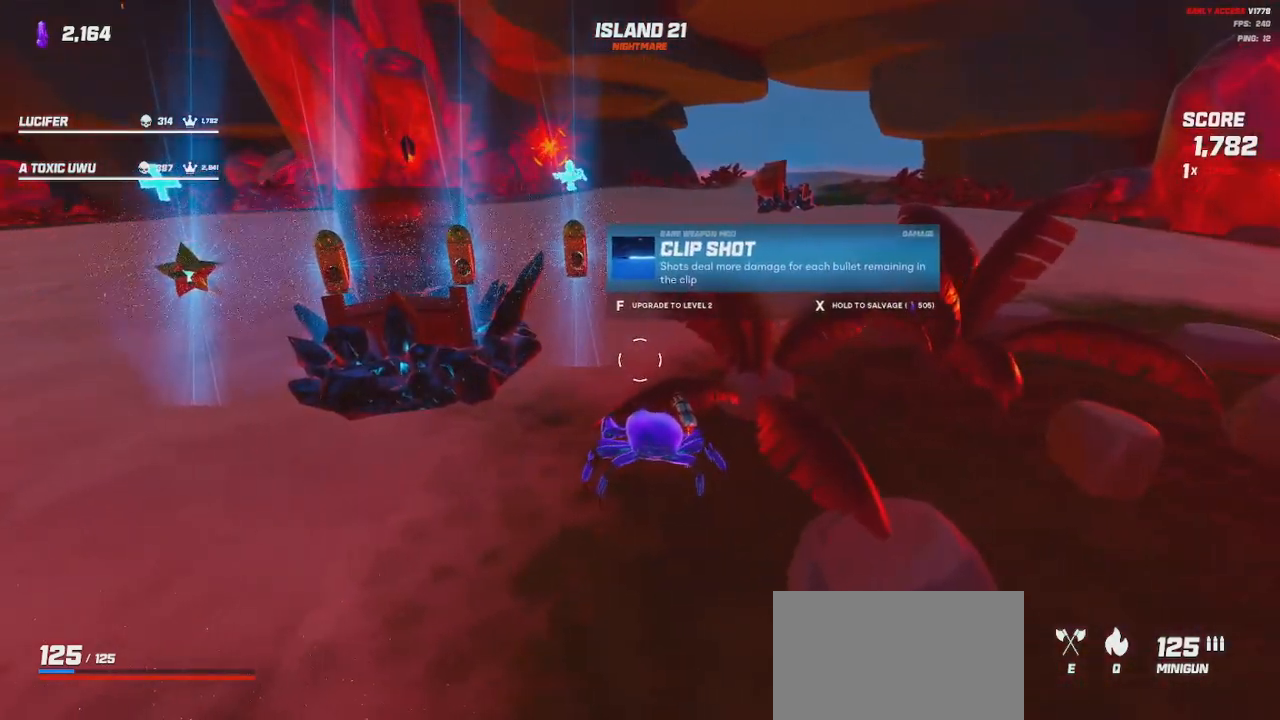
{"keys": ["a"], "mouse": [], "events": [[150, "a", "down"]]}
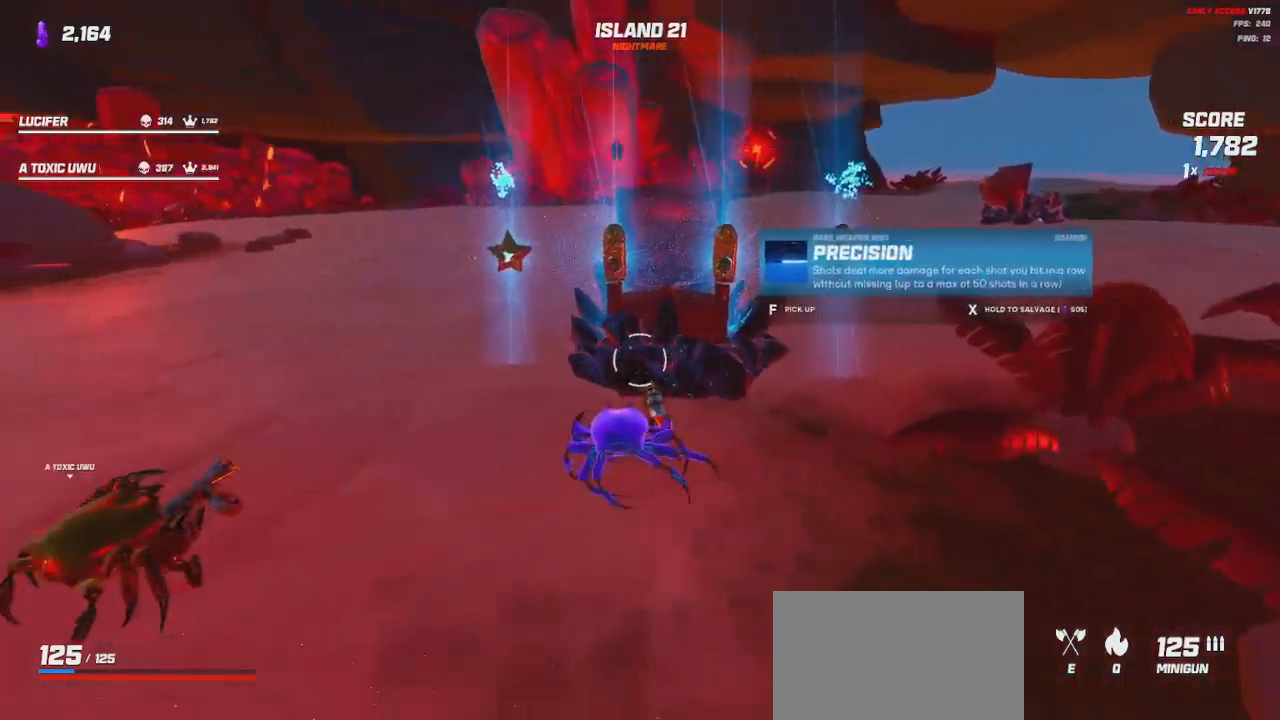
{"keys": [], "mouse": [], "events": [[67, "w", "down"], [184, "a", "up"], [250, "w", "up"]]}
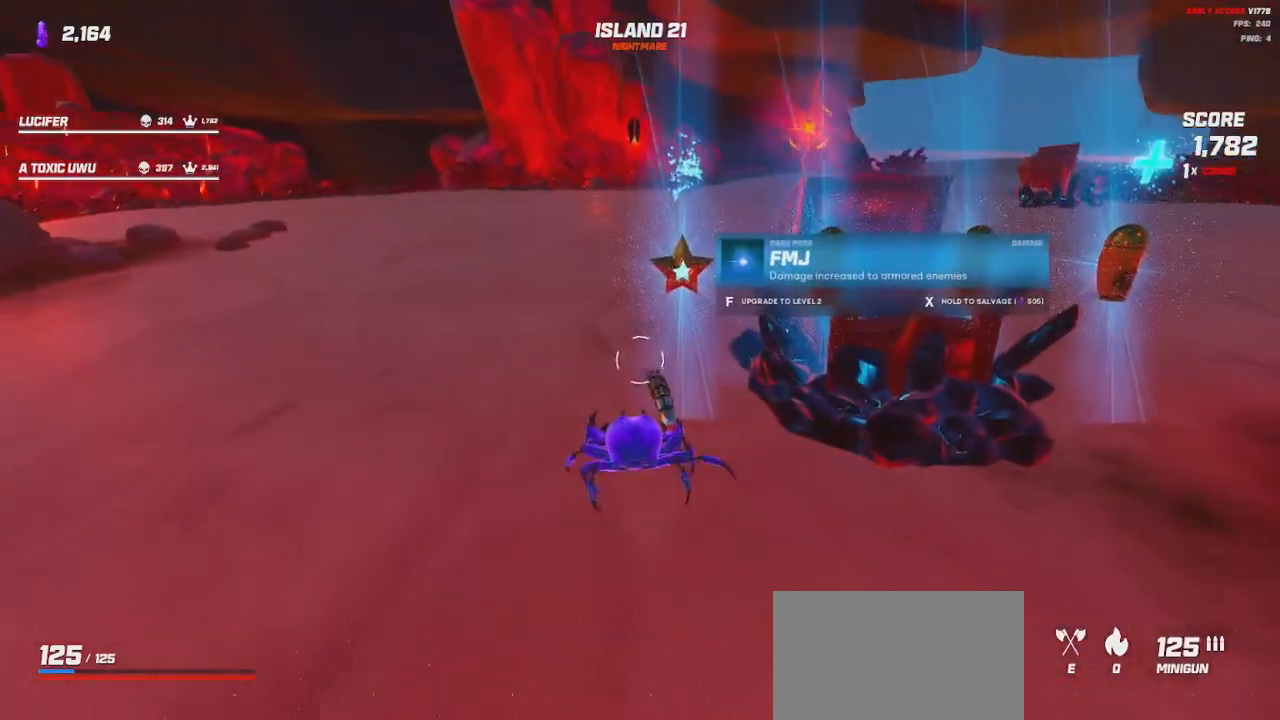
{"keys": ["a", "shift", "w"], "mouse": [], "events": [[100, "w", "down"], [134, "a", "down"], [317, "shift", "down"]]}
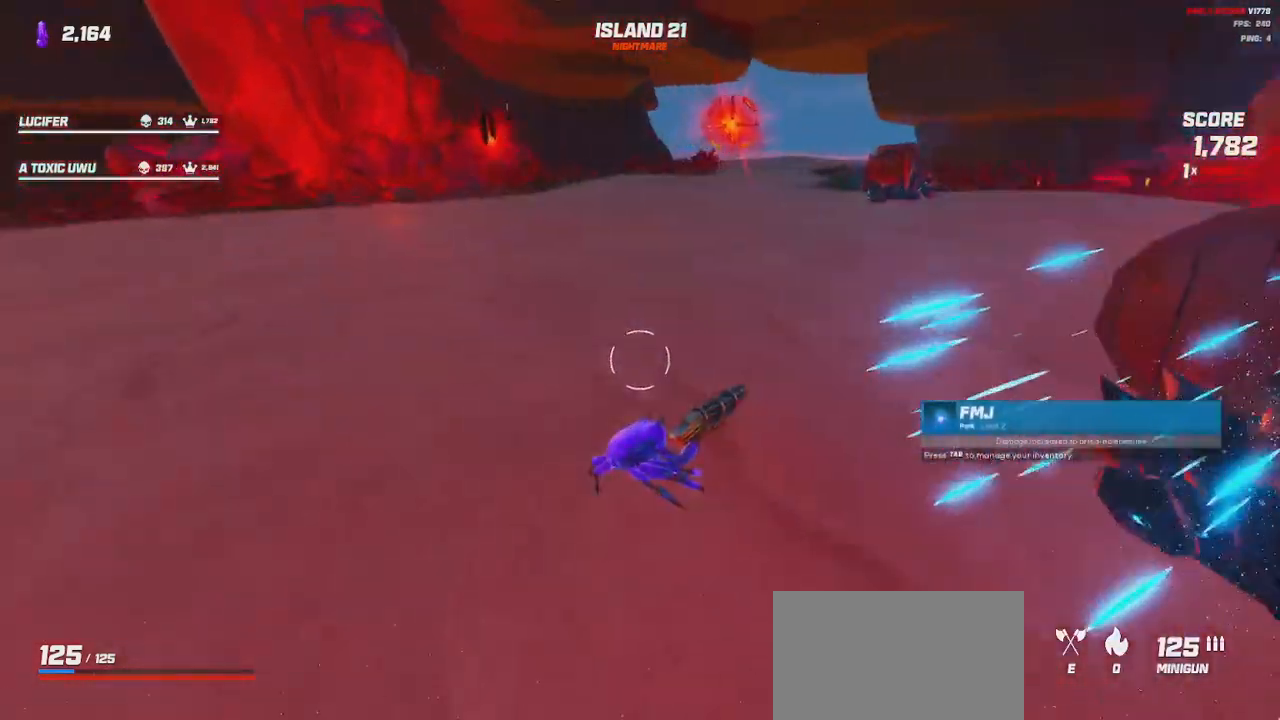
{"keys": [], "mouse": [], "events": [[34, "shift", "up"], [234, "w", "up"], [317, "a", "up"]]}
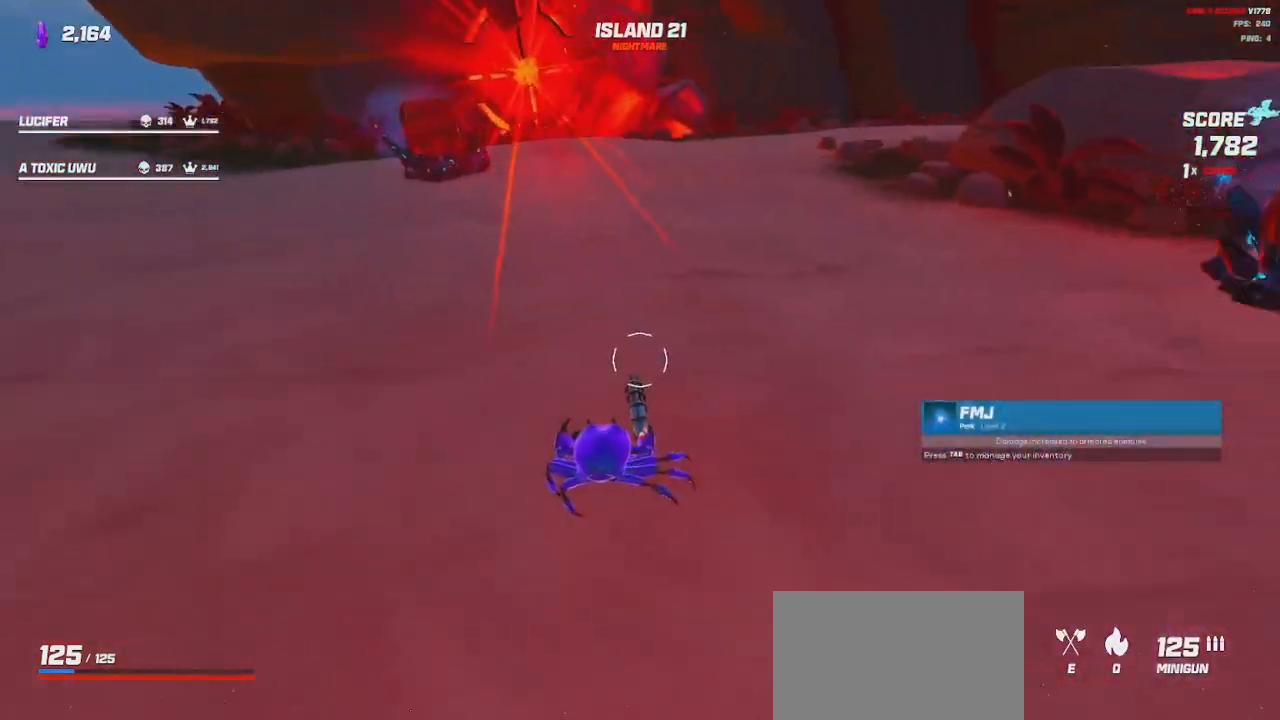
{"keys": [], "mouse": [], "events": [[17, "space", "down"], [100, "space", "up"], [284, "a", "down"], [450, "a", "up"]]}
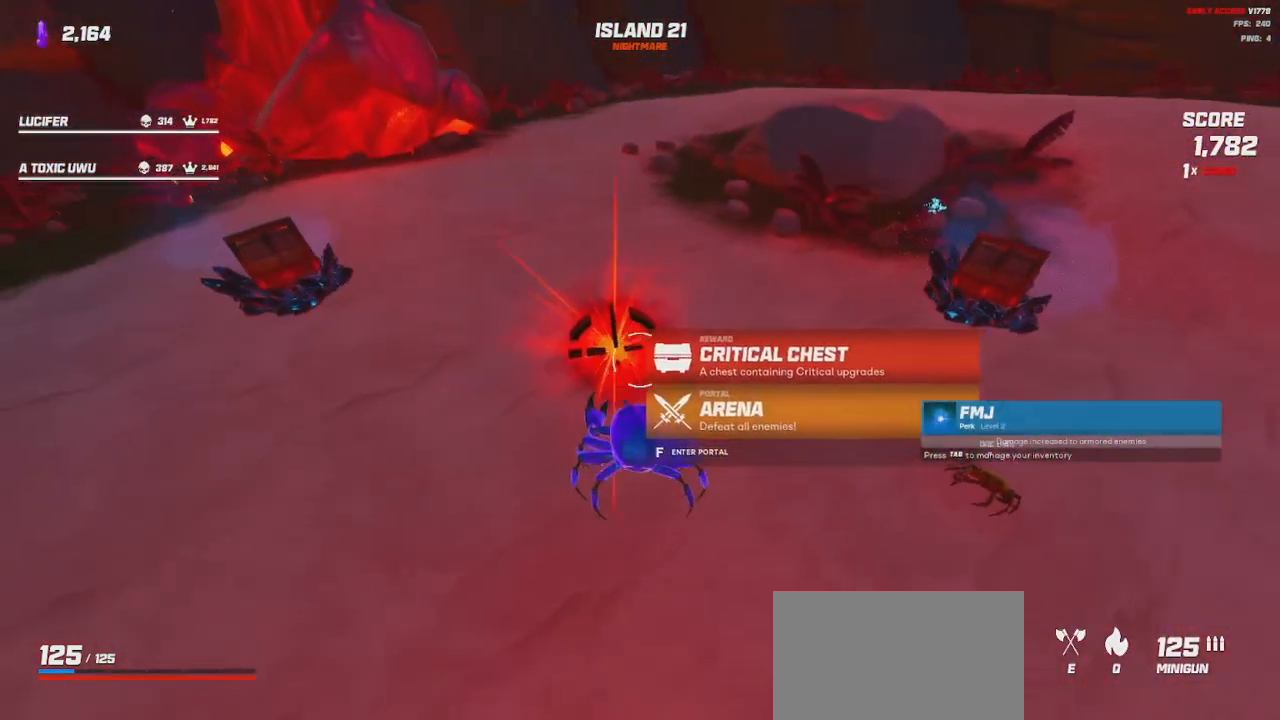
{"keys": [], "mouse": [], "events": []}
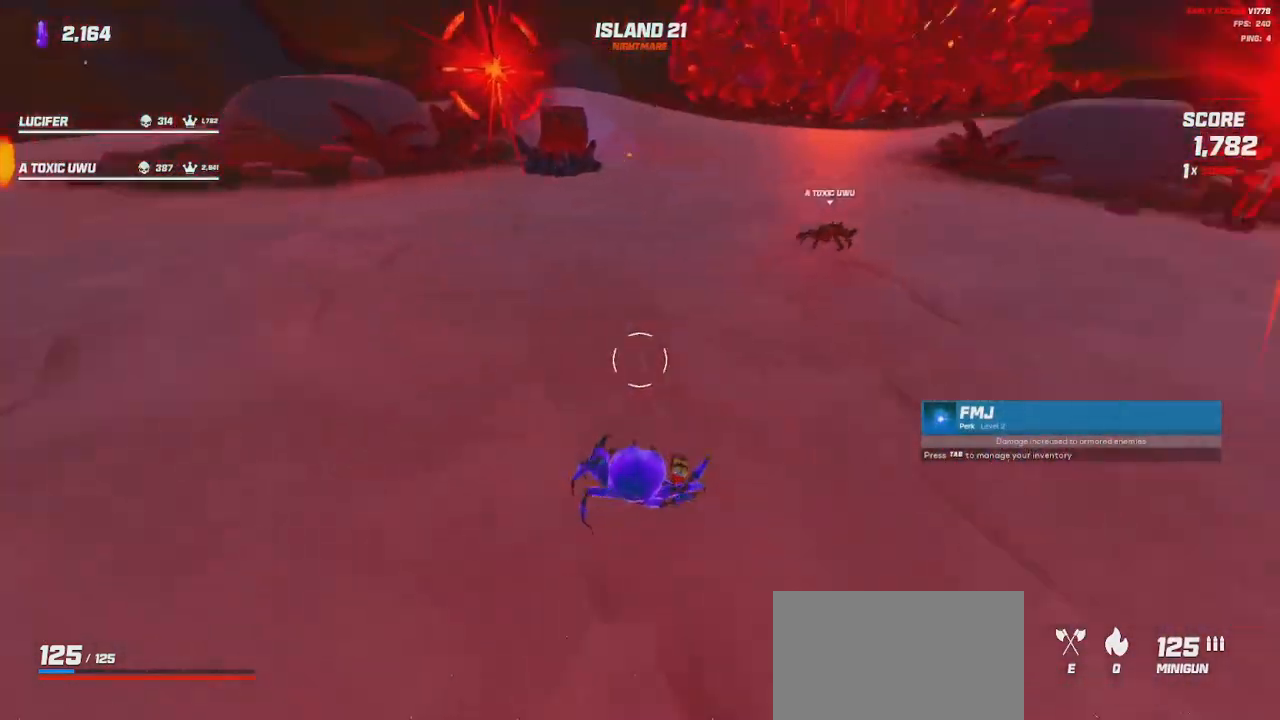
{"keys": [], "mouse": [], "events": []}
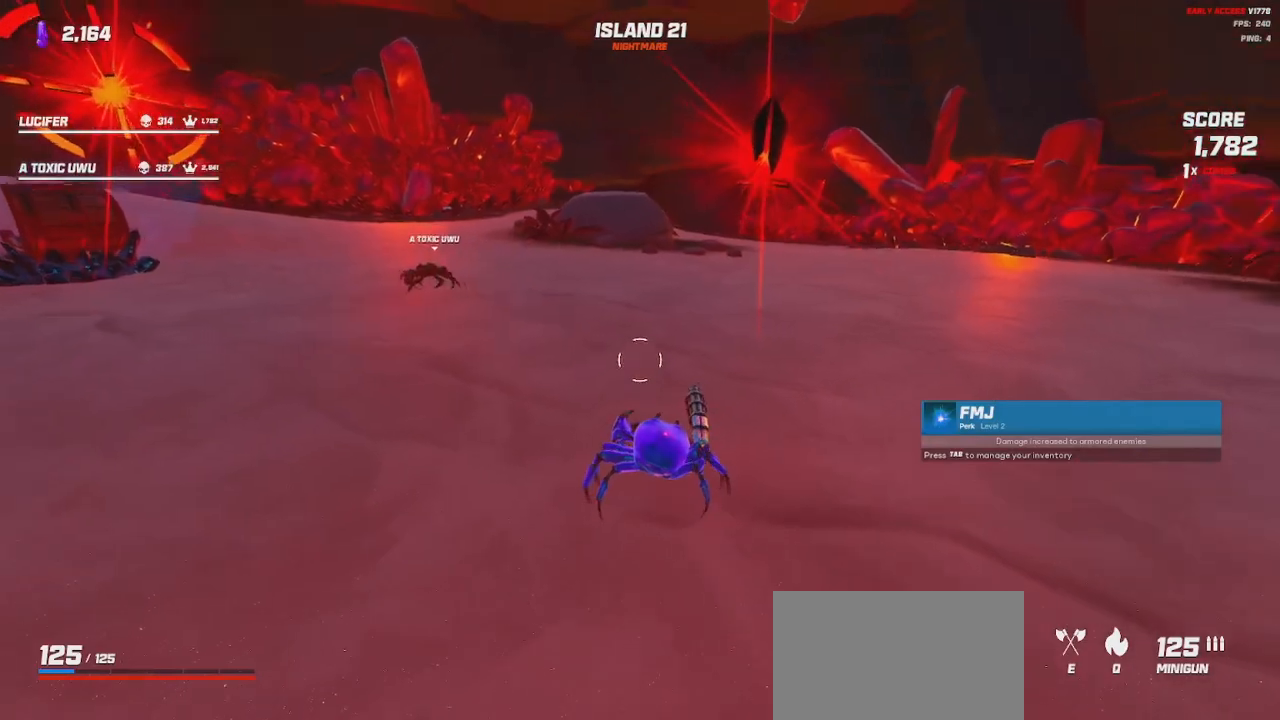
{"keys": [], "mouse": [], "events": [[284, "d", "down"], [400, "d", "up"]]}
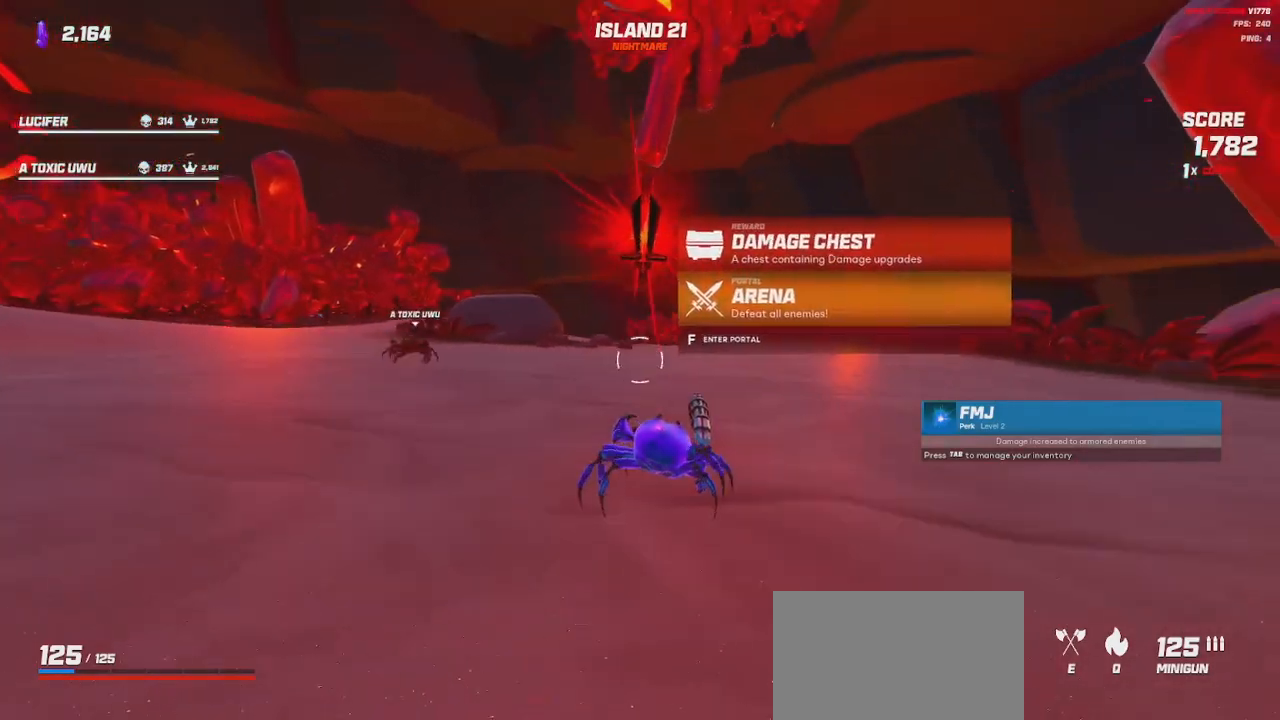
{"keys": [], "mouse": [], "events": []}
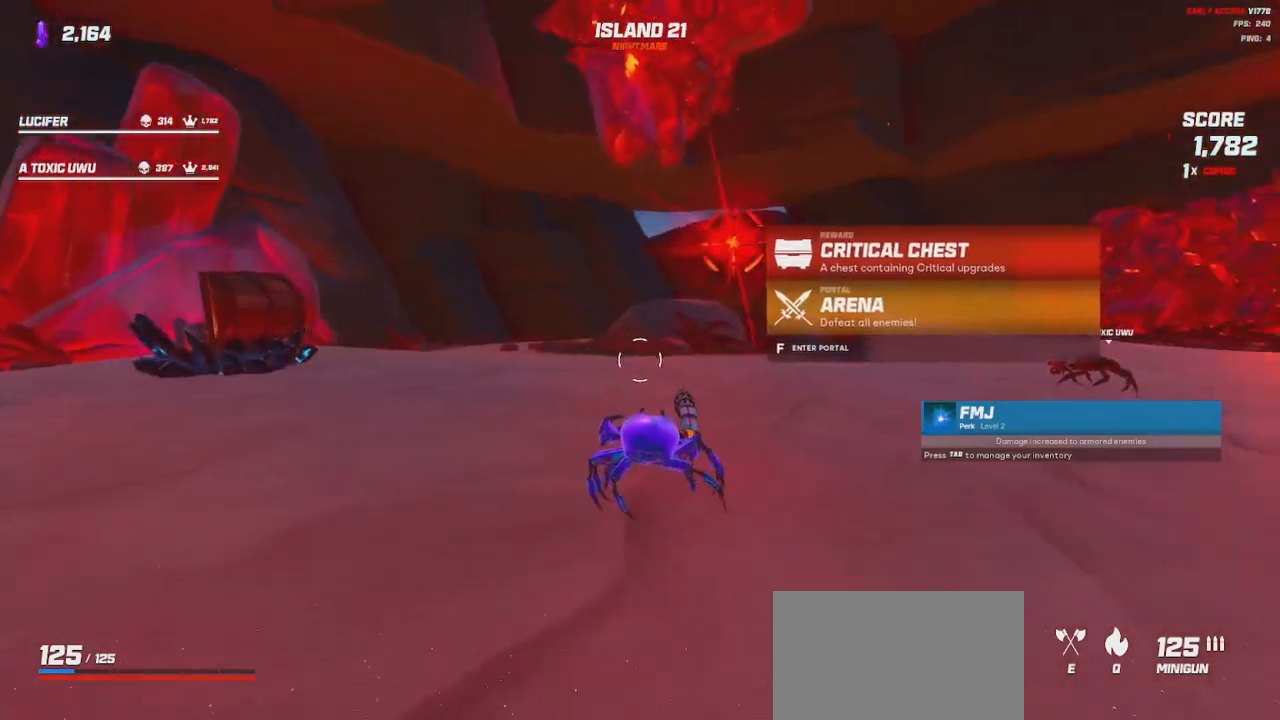
{"keys": [], "mouse": [], "events": [[34, "d", "down"], [84, "d", "up"]]}
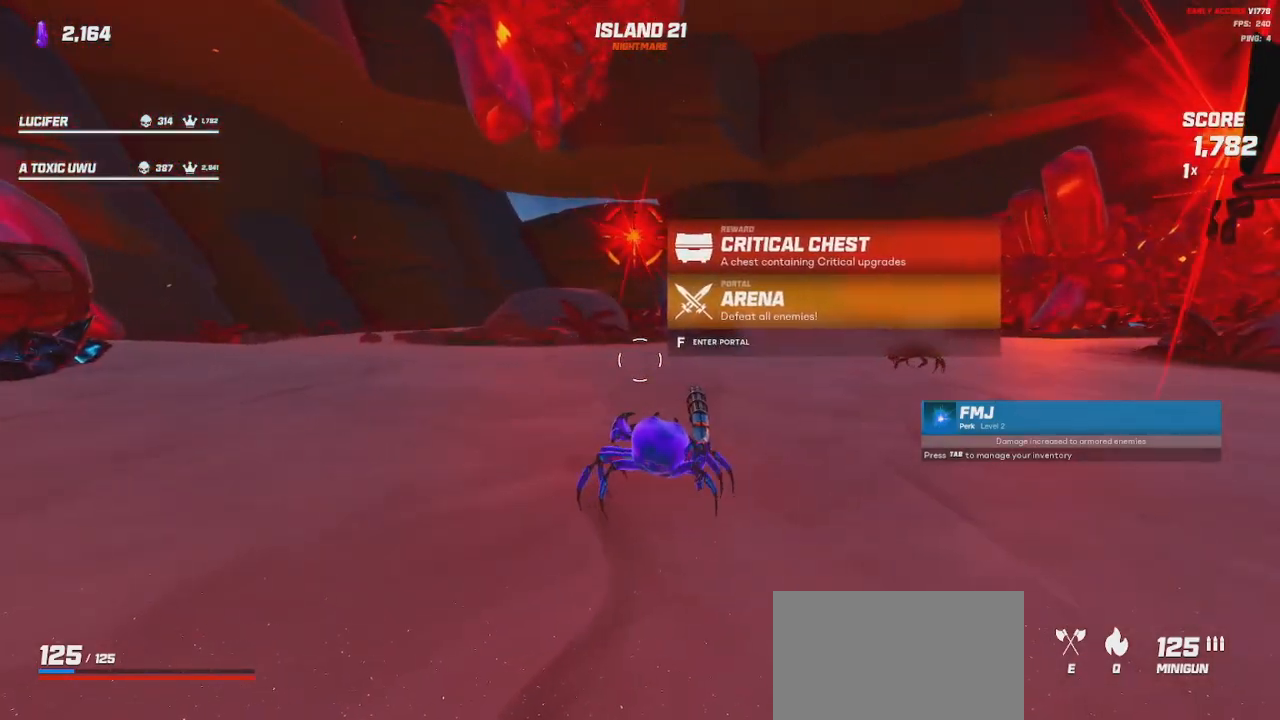
{"keys": [], "mouse": [], "events": [[50, "space", "down"], [150, "space", "up"]]}
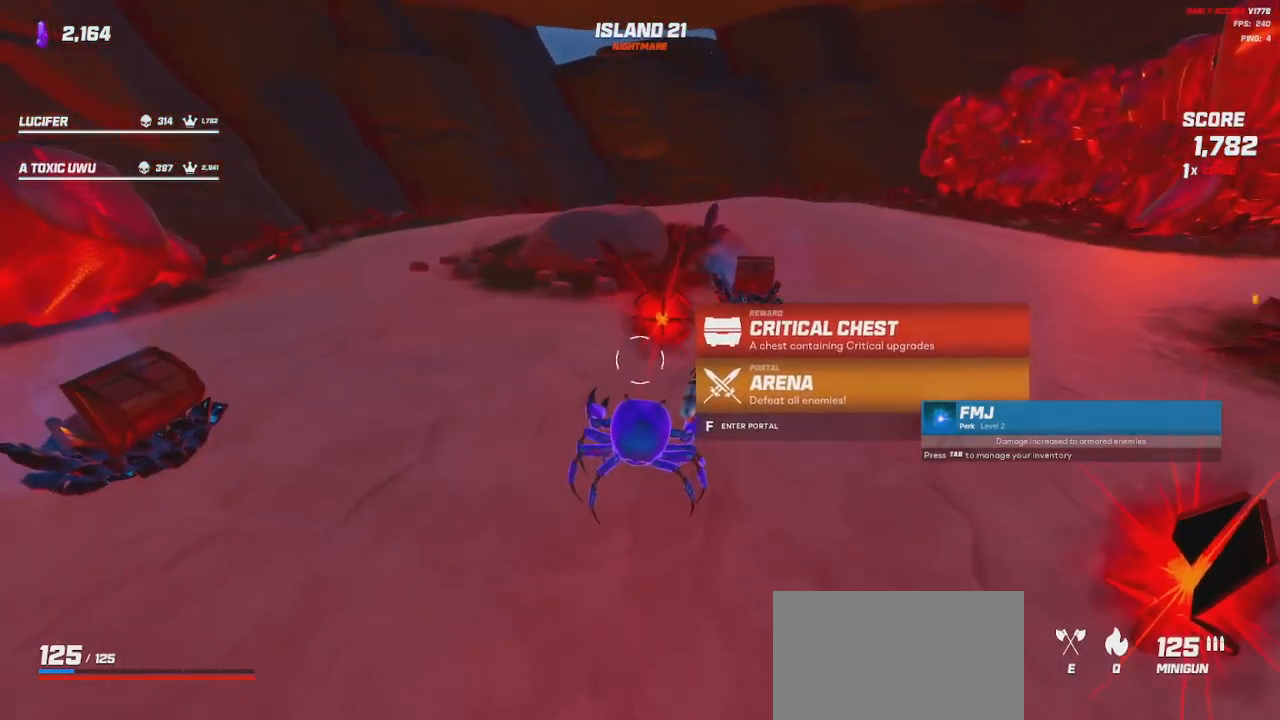
{"keys": [], "mouse": [], "events": []}
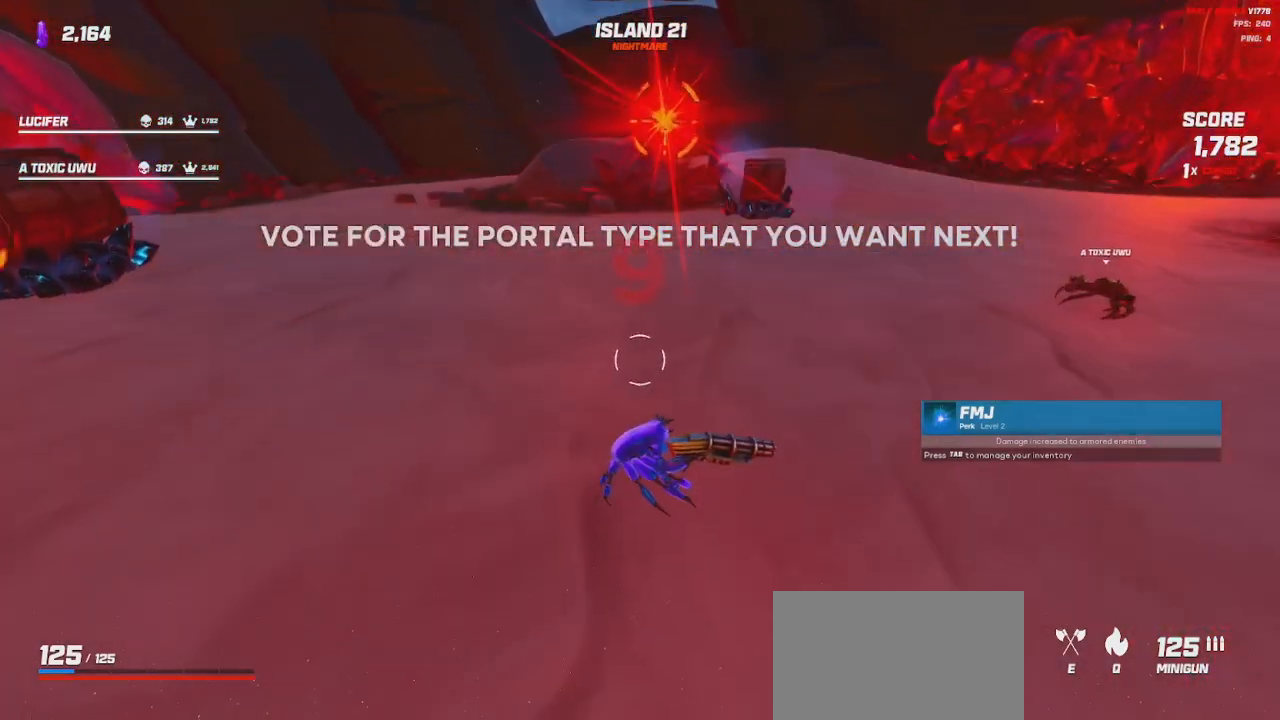
{"keys": [], "mouse": [], "events": [[217, "space", "down"], [284, "w", "down"], [317, "space", "up"], [350, "w", "up"]]}